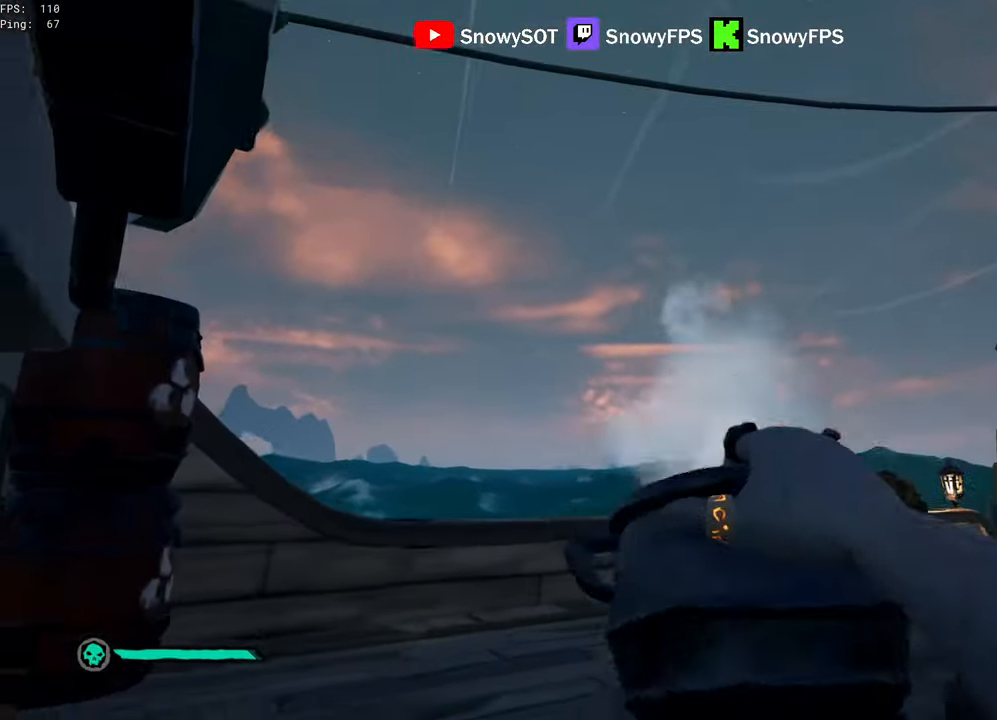
Gameplay with keyboard and mouse; each line is a JSON object with the keys and mouse buttons held at the frame after it. "events" lists presses ("down") and releases ("up") of "1", "2", "3", "4", "5", "a", "alt", "c", "caps_lock", "ctrl", "d", "e", "f", "g", "q", "r", "s", "shift", "space", "t", "tab", "v", "w", "x", "z", "mouse_left", "mouse_wheel" and "mouse_right" between this image and that frame as [ms after this image, input, new state], when the widget could be followed in between. "mouse_left", "mouse_wheel", "mouse_right" = the "left", "wheel", "right" buttons of the "mouse" list. No other keys are recorded. "wheel" means that the mouse wheel is clicked or scrolled. "mouse_move" is the direction in which the mouse moves at that frame (one of eight, or "still"), when it could be read.
{"keys": ["d", "s"], "mouse": ["left"], "mouse_move": "left", "events": [[34, "a", "down"], [34, "mouse_left", "down"], [317, "mouse_left", "up"], [367, "mouse_left", "down"], [417, "a", "up"], [417, "d", "down"]]}
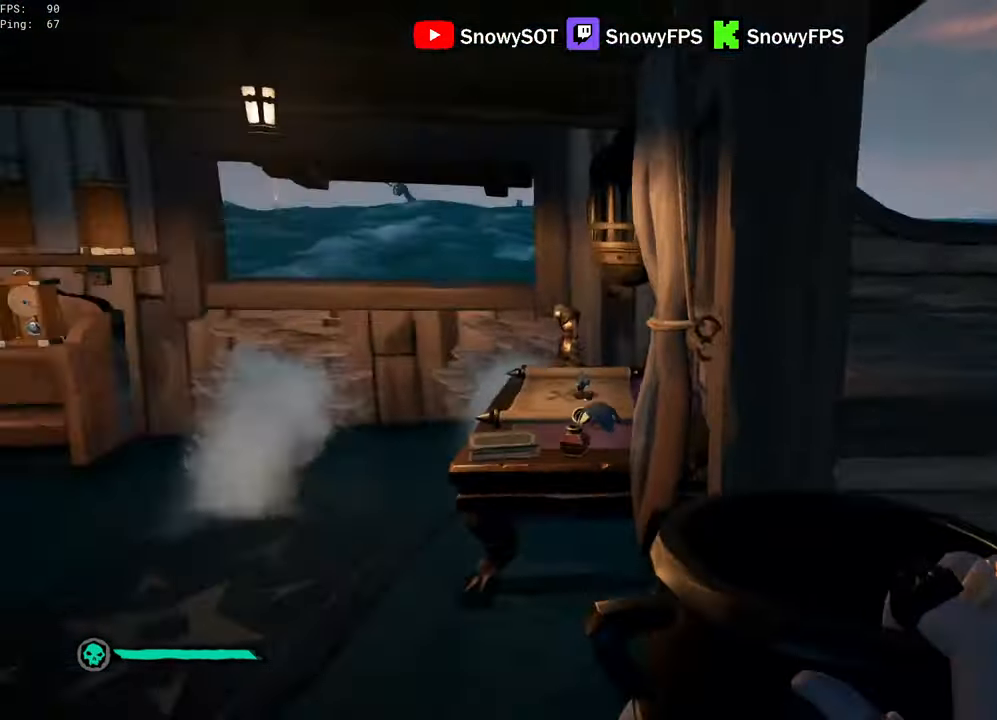
{"keys": ["d", "s"], "mouse": [], "mouse_move": "left", "events": [[100, "s", "up"], [150, "mouse_left", "up"], [150, "s", "down"], [200, "mouse_left", "down"], [200, "s", "up"], [284, "s", "down"], [467, "mouse_left", "up"]]}
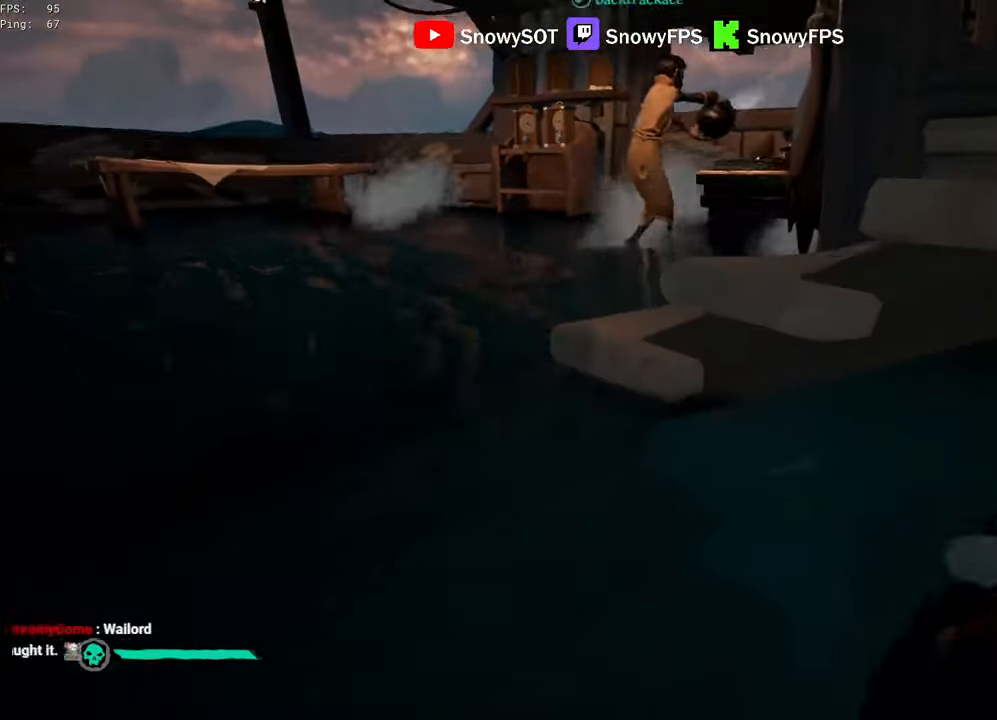
{"keys": ["a", "w"], "mouse": ["left"], "mouse_move": "right", "events": [[17, "d", "up"], [17, "mouse_left", "down"], [17, "s", "up"], [200, "a", "down"], [200, "w", "down"], [300, "mouse_left", "up"], [350, "mouse_left", "down"]]}
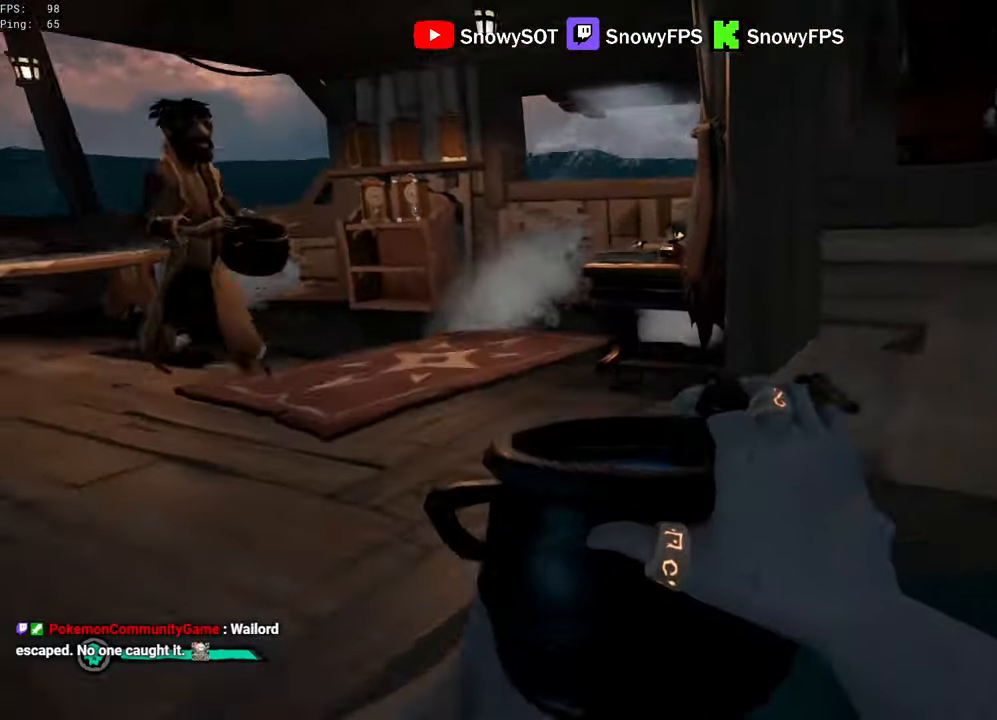
{"keys": ["w"], "mouse": ["left"], "mouse_move": "up", "events": [[134, "mouse_left", "up"], [217, "a", "up"], [317, "d", "down"], [367, "mouse_left", "down"], [467, "mouse_left", "up"], [500, "d", "up"], [500, "mouse_left", "down"]]}
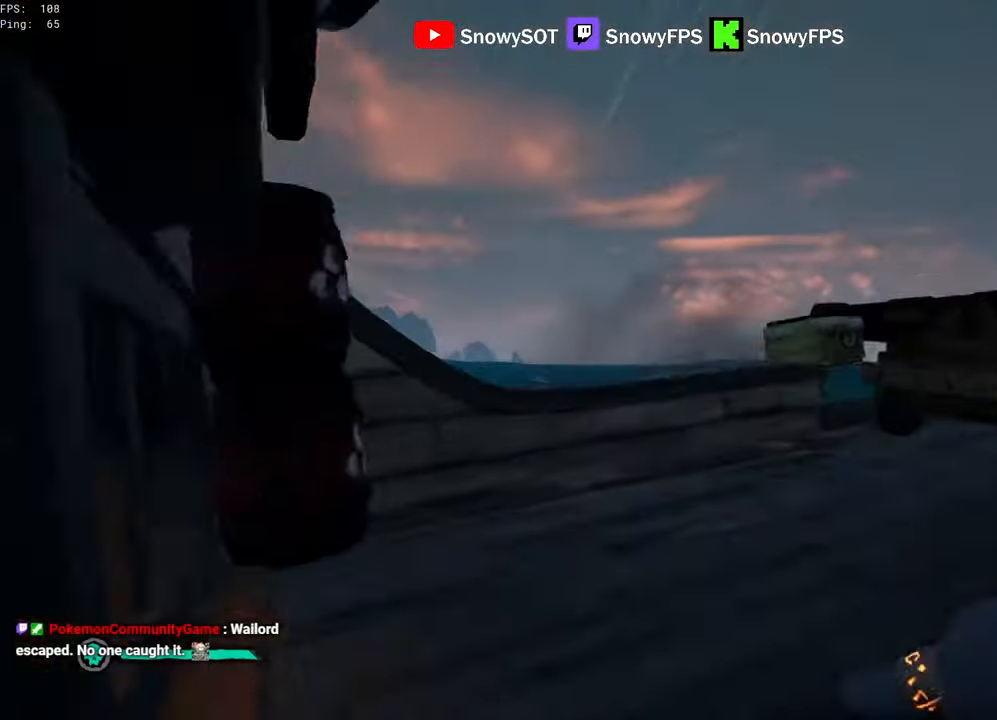
{"keys": ["s"], "mouse": [], "mouse_move": "still", "events": [[50, "w", "up"], [150, "s", "down"], [284, "mouse_left", "up"], [334, "mouse_left", "down"], [484, "mouse_left", "up"]]}
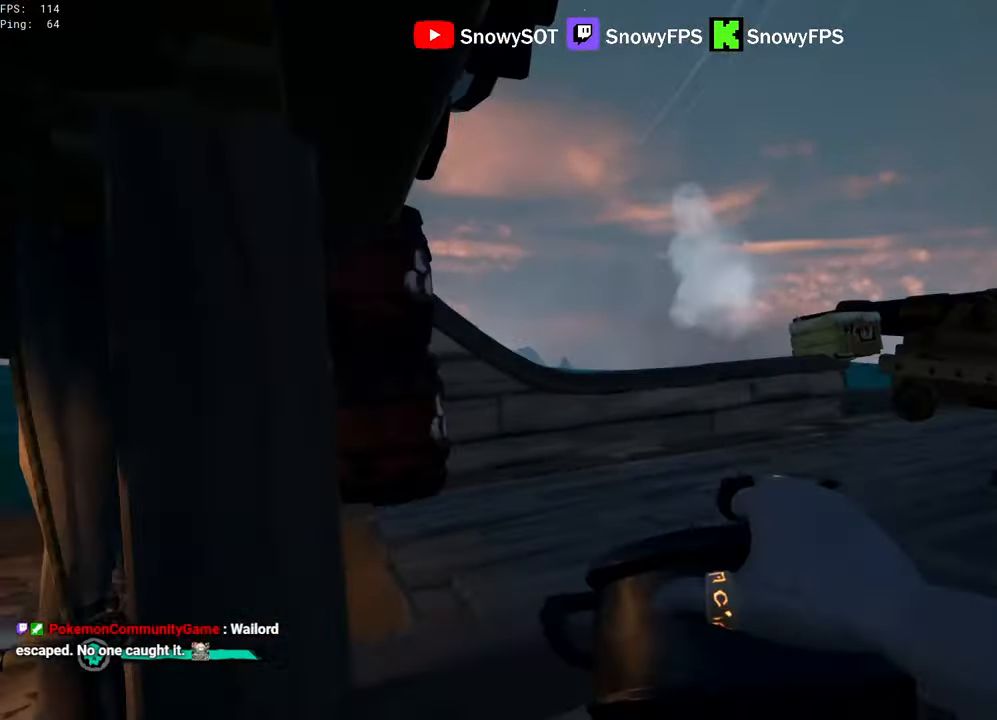
{"keys": ["d", "s"], "mouse": ["left"], "mouse_move": "right", "events": [[17, "mouse_left", "down"], [67, "d", "down"], [300, "mouse_left", "up"], [350, "mouse_left", "down"]]}
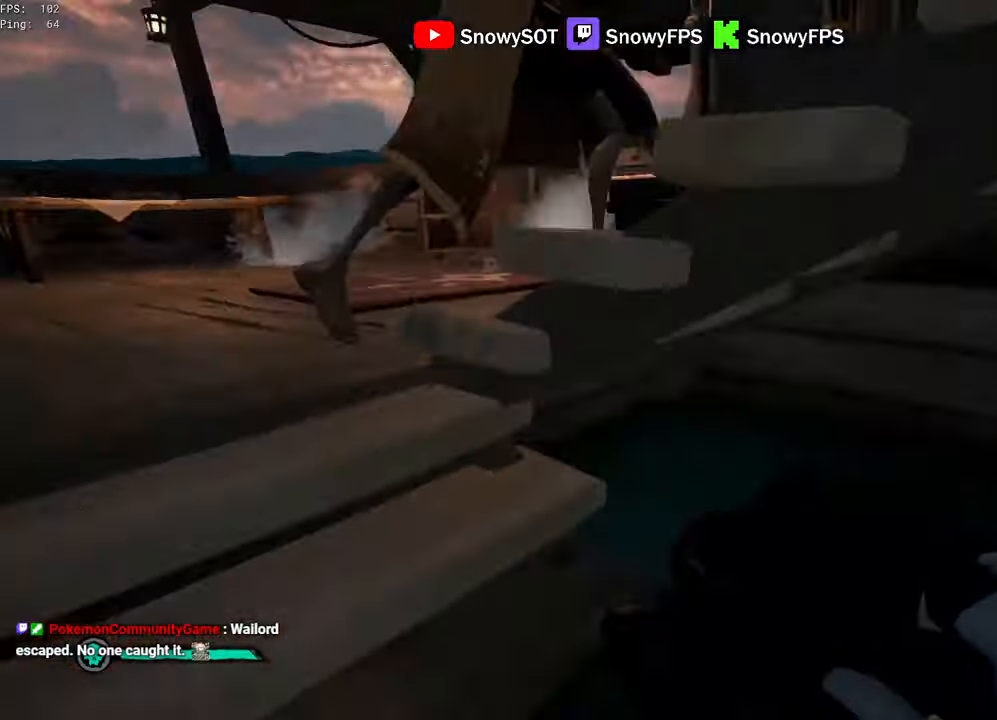
{"keys": [], "mouse": [], "mouse_move": "left", "events": [[33, "s", "up"], [133, "mouse_left", "up"], [183, "d", "up"], [183, "mouse_left", "down"], [183, "w", "down"], [266, "mouse_left", "up"], [316, "mouse_left", "down"], [316, "w", "up"], [466, "mouse_left", "up"]]}
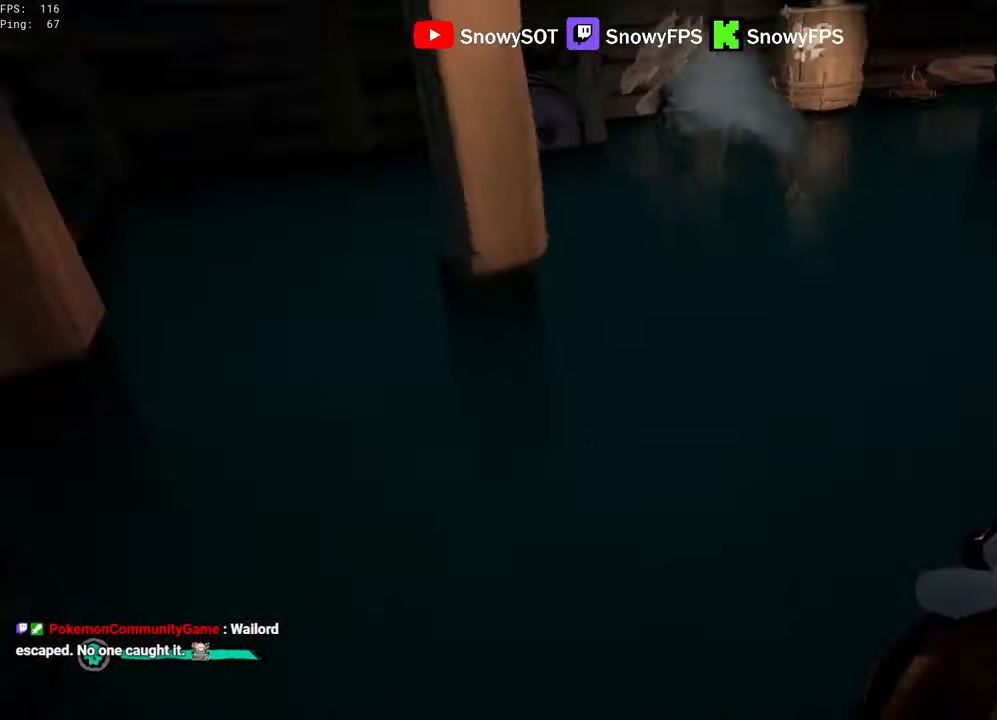
{"keys": ["w"], "mouse": [], "mouse_move": "up", "events": [[16, "mouse_left", "down"], [250, "2", "down"], [283, "mouse_left", "up"], [333, "2", "up"], [433, "w", "down"]]}
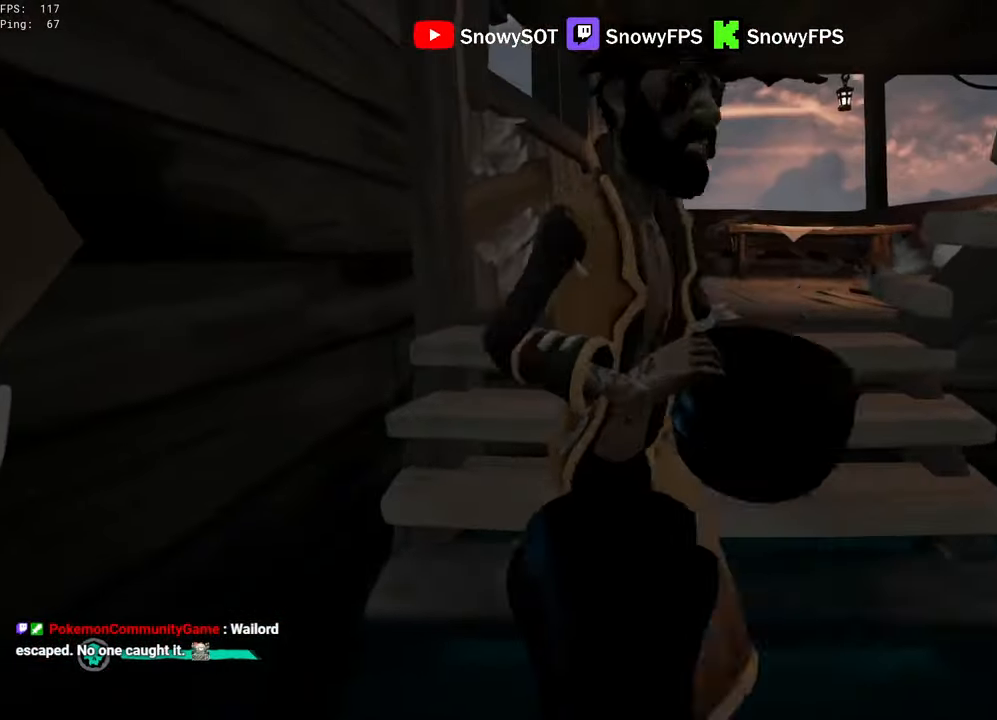
{"keys": ["w"], "mouse": [], "mouse_move": "right", "events": []}
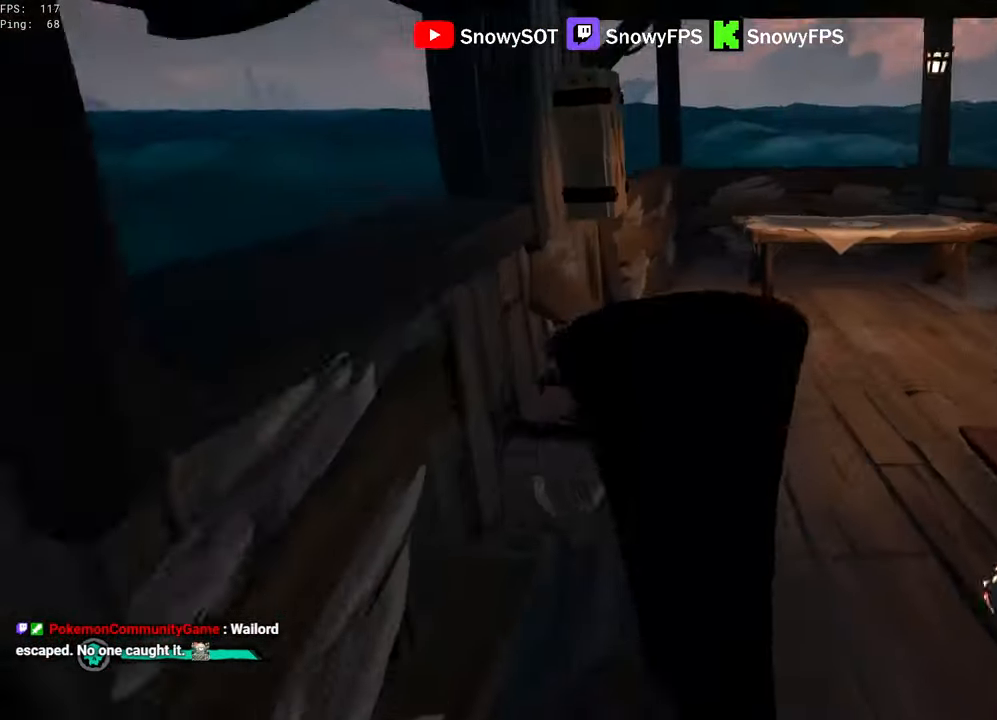
{"keys": ["d", "w"], "mouse": [], "mouse_move": "right", "events": [[233, "f", "down"], [233, "w", "up"], [266, "f", "up"], [366, "d", "down"], [500, "w", "down"]]}
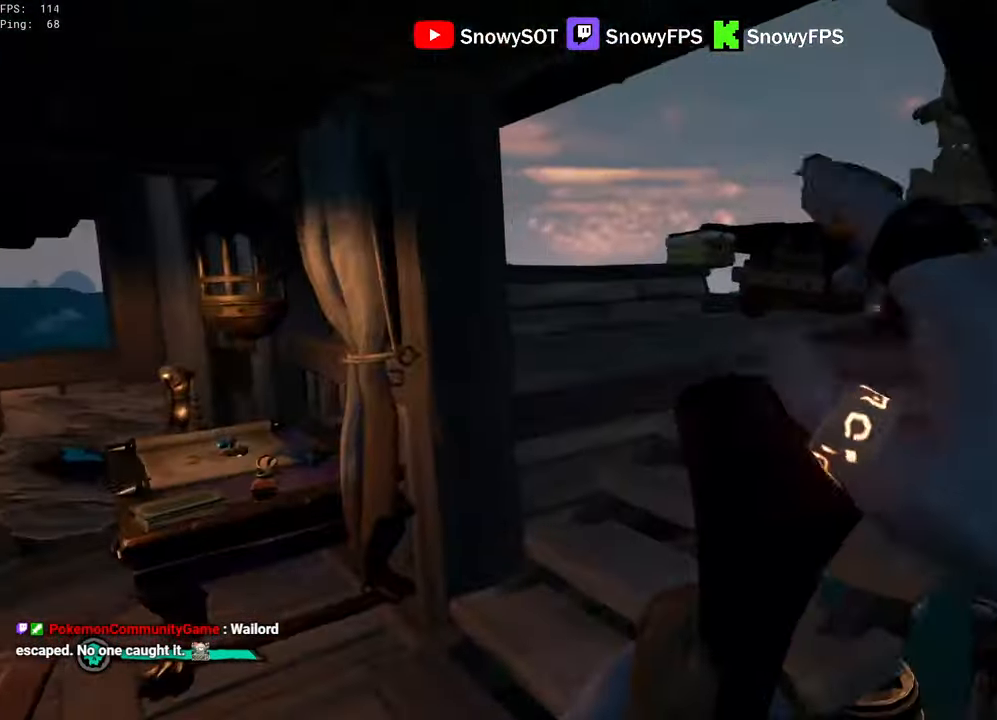
{"keys": ["d"], "mouse": [], "mouse_move": "left", "events": [[383, "w", "up"]]}
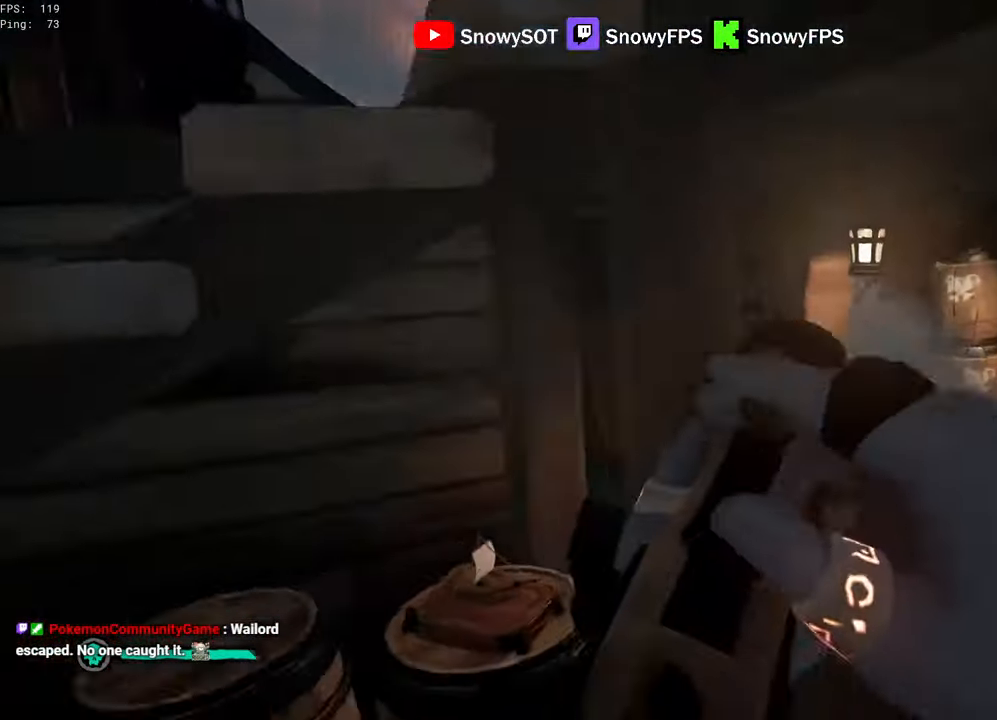
{"keys": [], "mouse": ["wheel"], "mouse_move": "still", "events": [[116, "d", "up"], [166, "a", "down"], [450, "a", "up"], [483, "mouse_wheel", "down"]]}
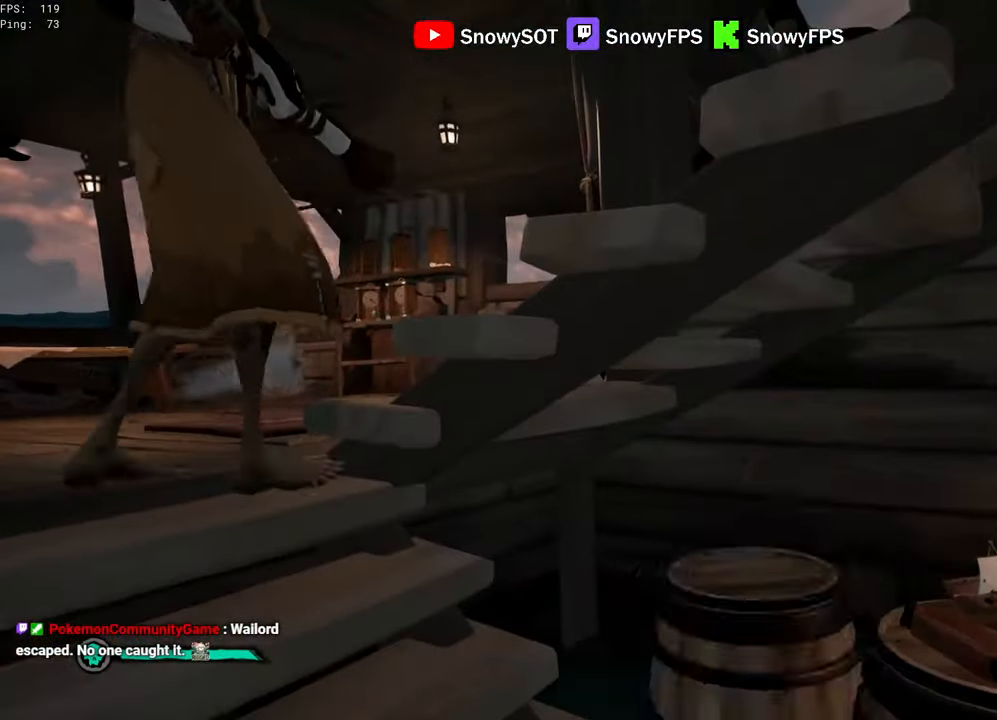
{"keys": ["w"], "mouse": [], "mouse_move": "still", "events": [[33, "mouse_wheel", "up"], [183, "w", "down"], [216, "a", "down"], [316, "w", "up"], [366, "a", "up"], [500, "w", "down"]]}
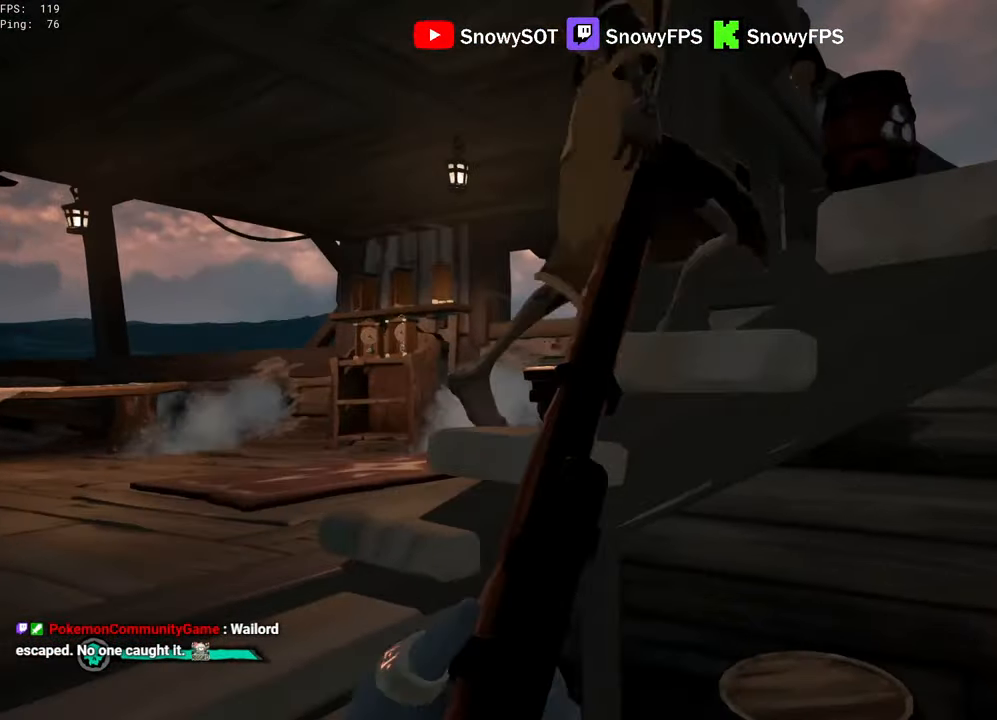
{"keys": ["a"], "mouse": [], "mouse_move": "right", "events": [[50, "a", "down"], [283, "w", "up"]]}
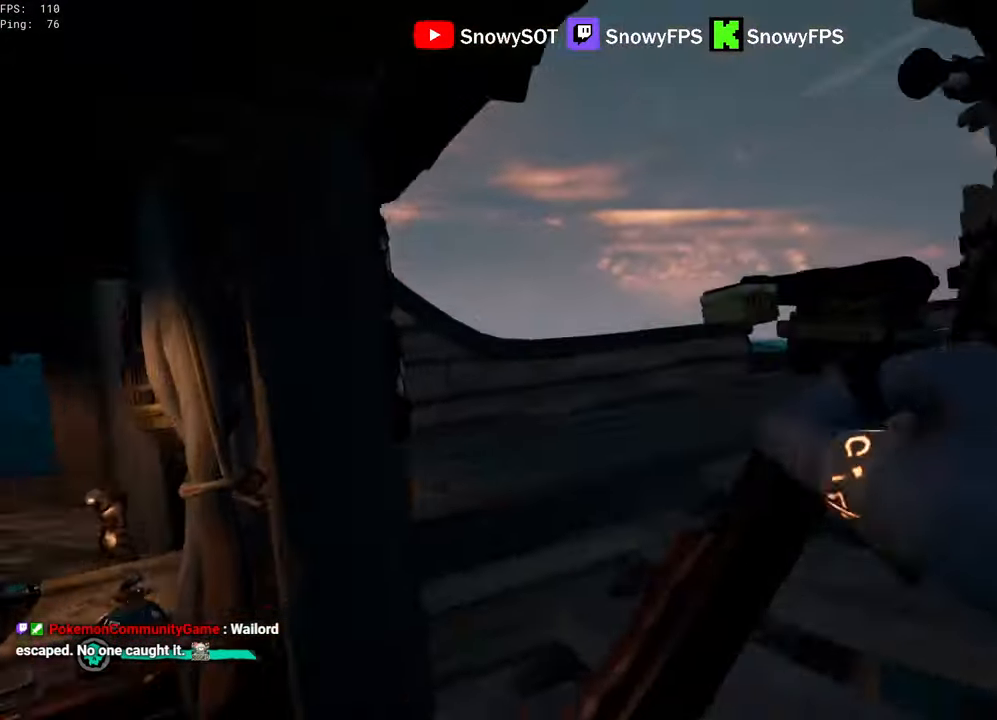
{"keys": ["d"], "mouse": [], "mouse_move": "left", "events": [[16, "w", "down"], [66, "a", "up"], [300, "d", "down"], [400, "w", "up"]]}
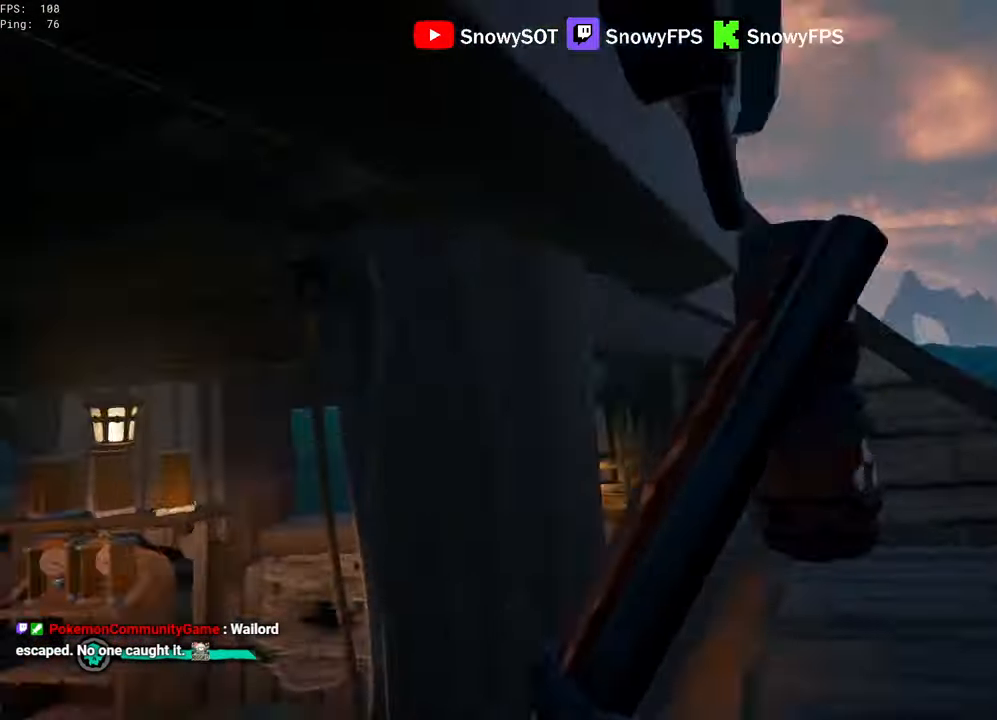
{"keys": ["a", "s"], "mouse": [], "mouse_move": "still", "events": [[33, "s", "down"], [217, "d", "up"], [417, "a", "down"]]}
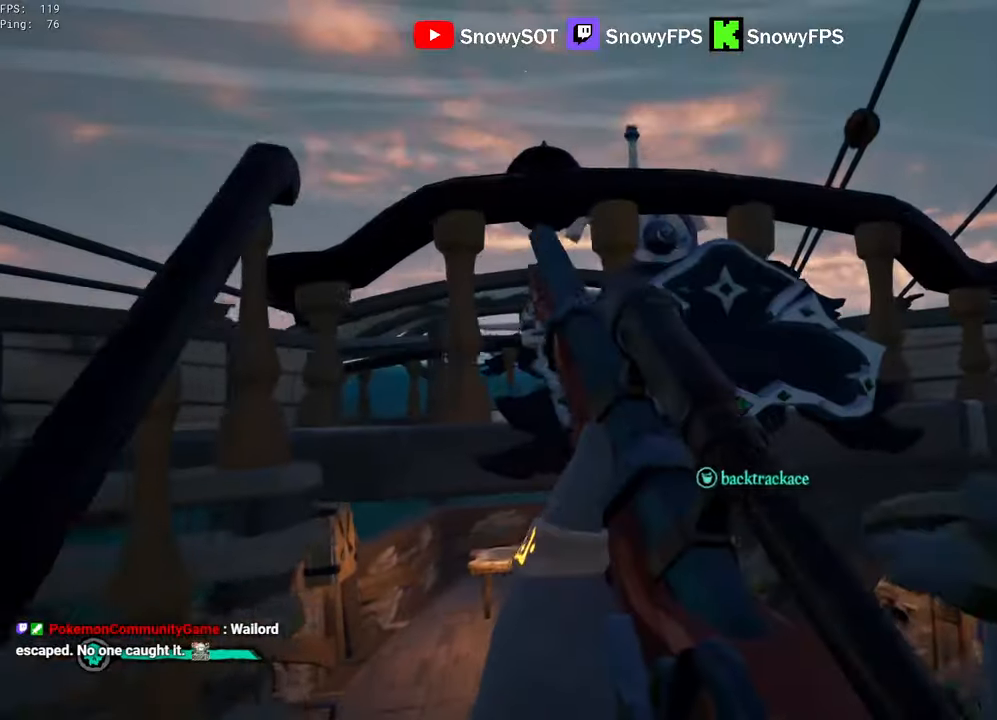
{"keys": ["d"], "mouse": [], "mouse_move": "still", "events": [[100, "s", "up"], [233, "w", "down"], [283, "a", "up"], [283, "w", "up"], [333, "d", "down"]]}
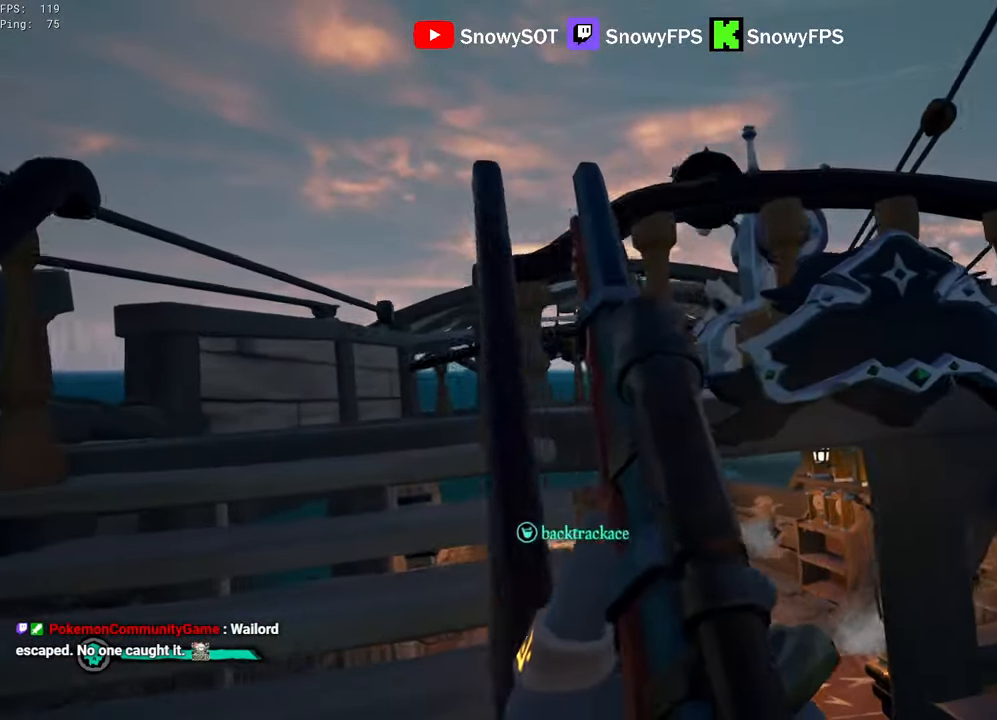
{"keys": [], "mouse": [], "mouse_move": "right", "events": [[67, "w", "down"], [217, "d", "up"], [250, "w", "up"], [350, "w", "down"], [450, "w", "up"]]}
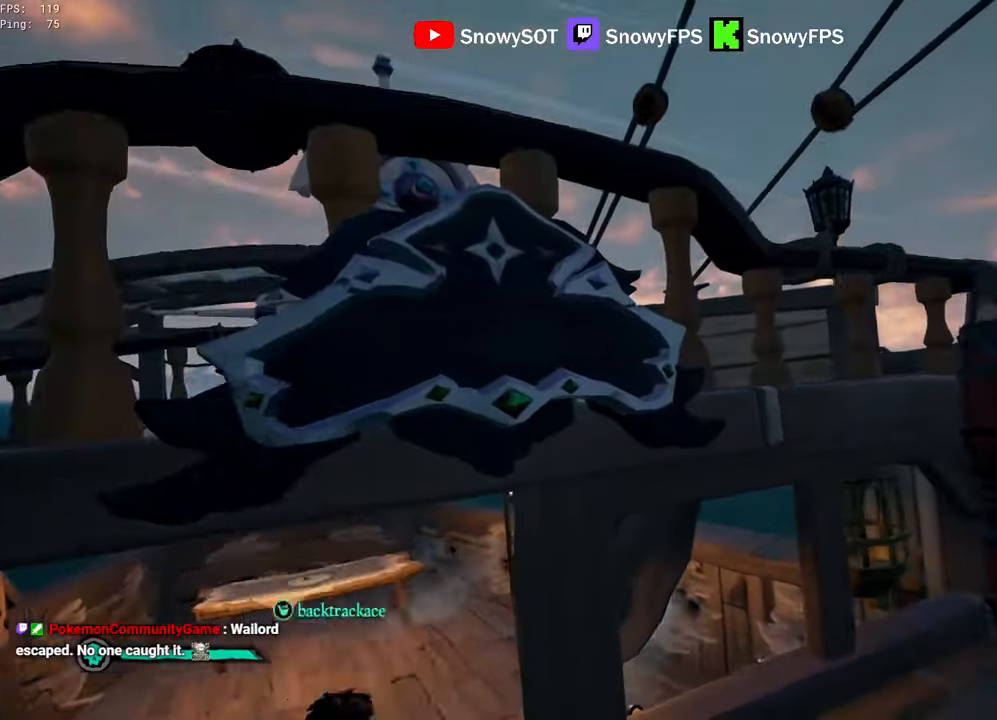
{"keys": ["space"], "mouse": [], "mouse_move": "down-left", "events": [[183, "mouse_left", "down"], [183, "w", "down"], [267, "mouse_left", "up"], [317, "mouse_left", "down"], [317, "w", "up"], [367, "space", "down"], [417, "mouse_left", "up"]]}
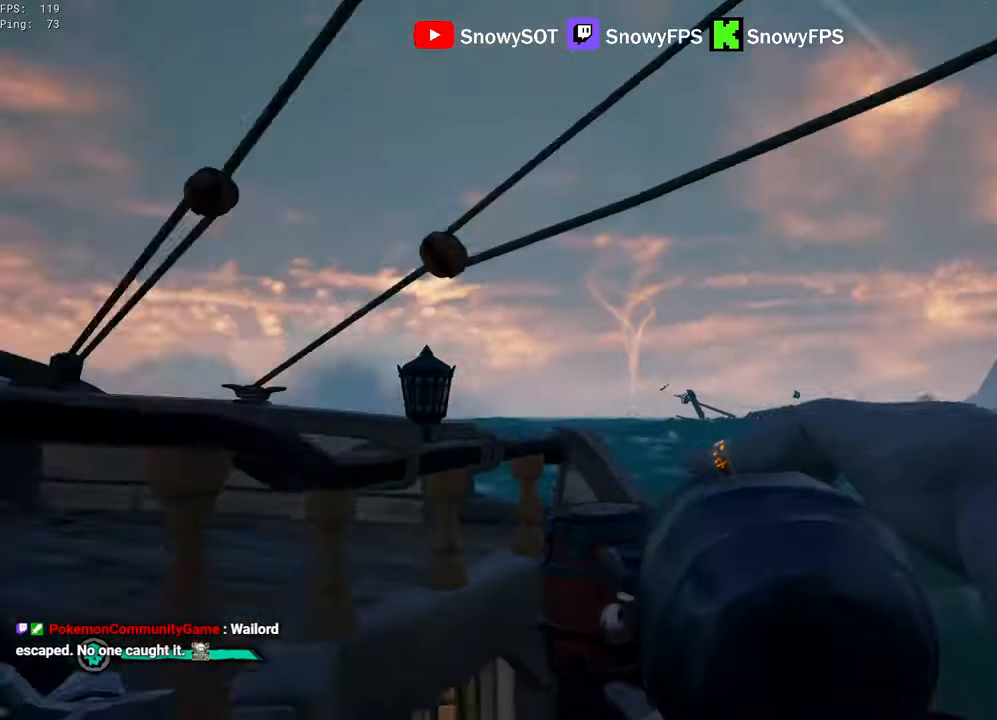
{"keys": ["w"], "mouse": [], "mouse_move": "still", "events": [[17, "mouse_left", "down"], [17, "space", "up"], [50, "mouse_left", "up"], [283, "a", "down"], [333, "w", "down"], [383, "a", "up"]]}
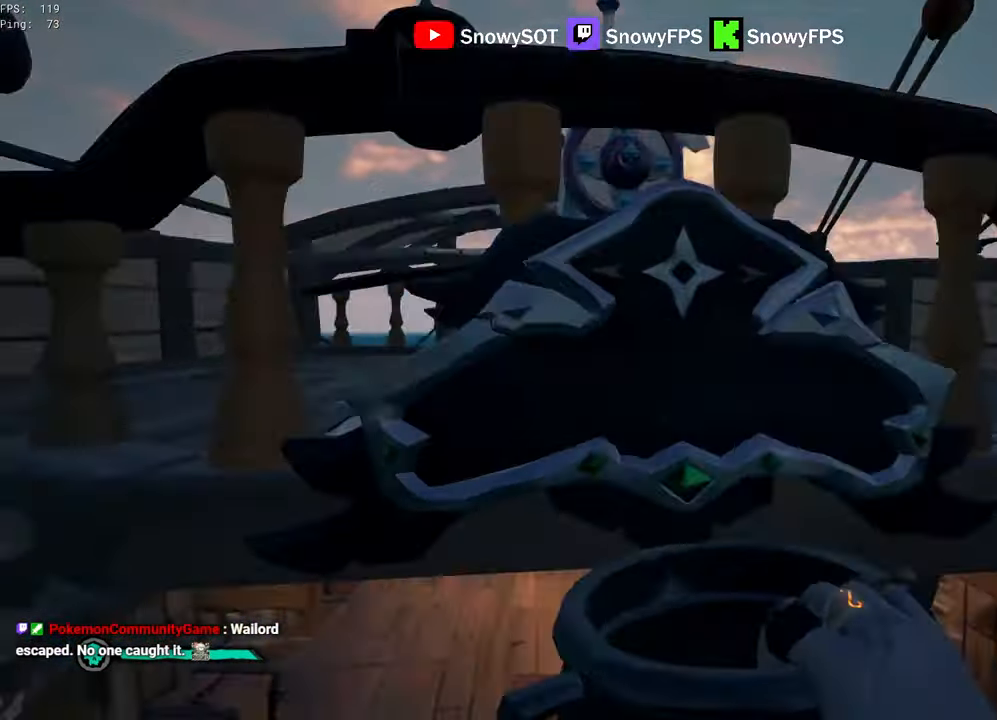
{"keys": ["a", "s"], "mouse": [], "mouse_move": "right", "events": [[167, "a", "down"], [250, "w", "up"], [350, "s", "down"]]}
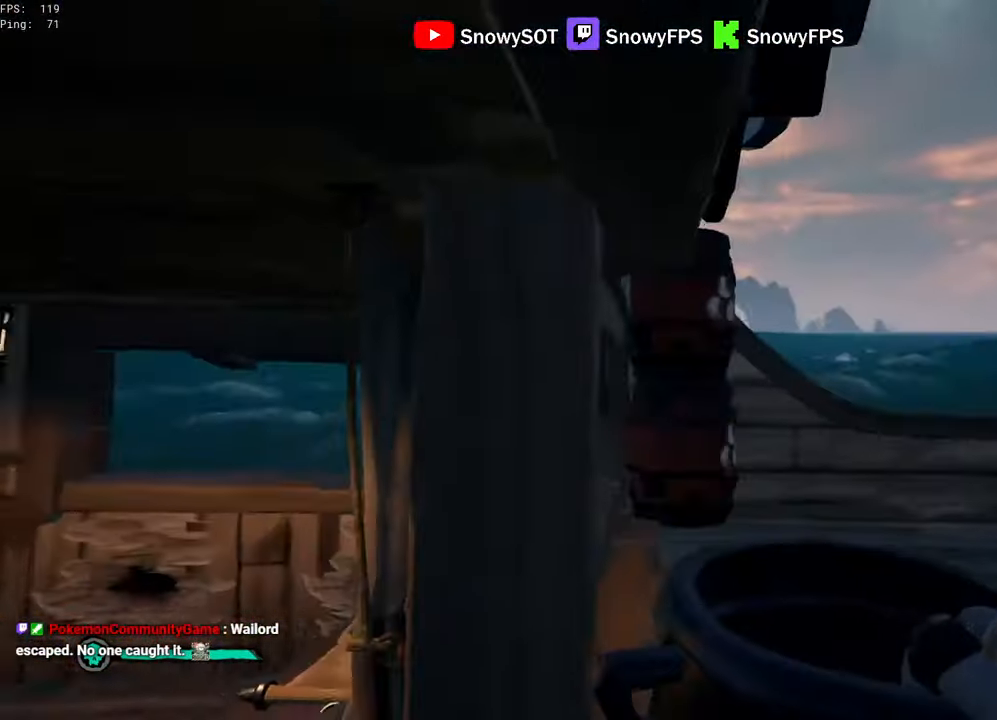
{"keys": ["w"], "mouse": ["left"], "mouse_move": "left", "events": [[33, "a", "up"], [83, "d", "down"], [183, "s", "up"], [217, "mouse_left", "down"], [267, "w", "down"], [367, "d", "up"]]}
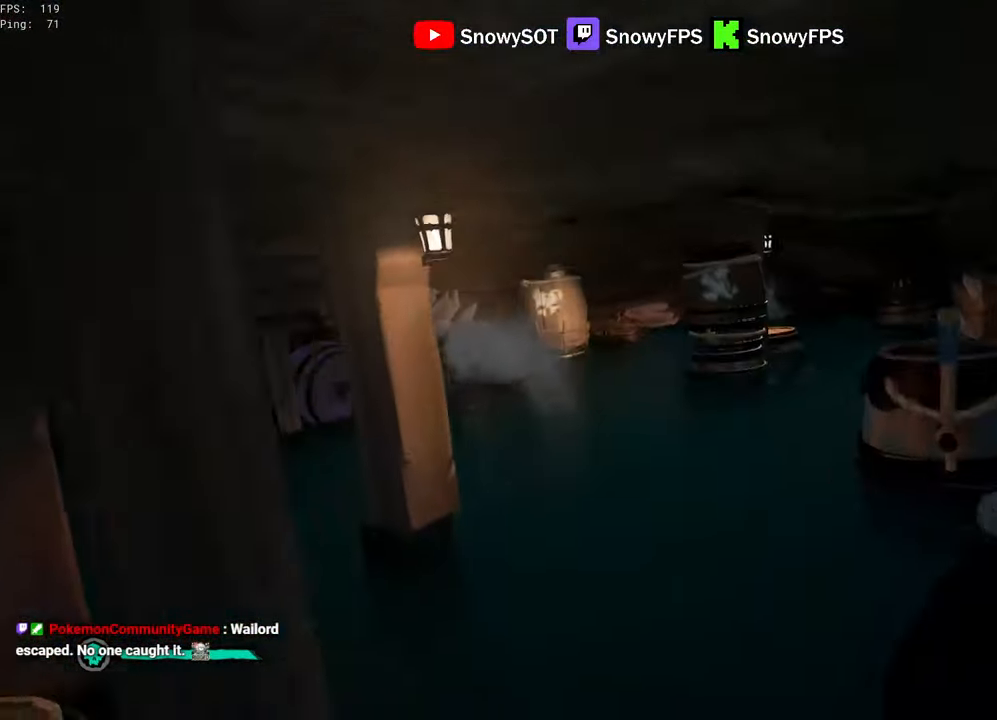
{"keys": ["a"], "mouse": ["left"], "mouse_move": "left", "events": [[50, "w", "up"], [100, "a", "down"], [200, "s", "down"], [333, "mouse_left", "up"], [383, "mouse_left", "down"], [383, "s", "up"]]}
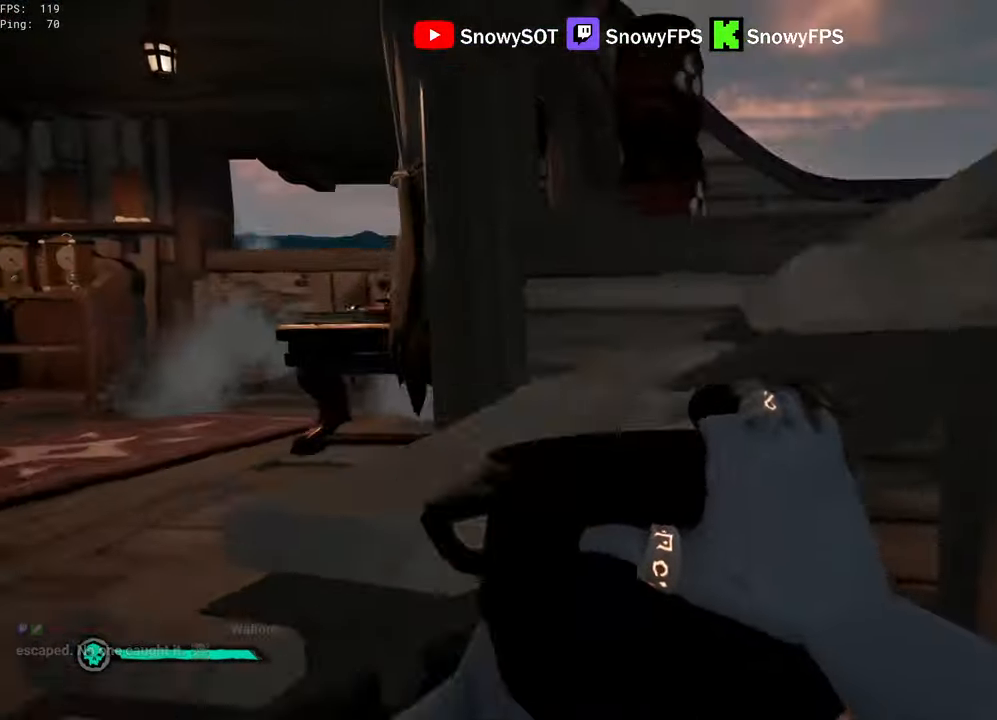
{"keys": ["d", "w"], "mouse": ["left"], "mouse_move": "up", "events": [[67, "w", "down"], [167, "mouse_left", "up"], [217, "a", "up"], [400, "d", "down"], [400, "mouse_left", "down"]]}
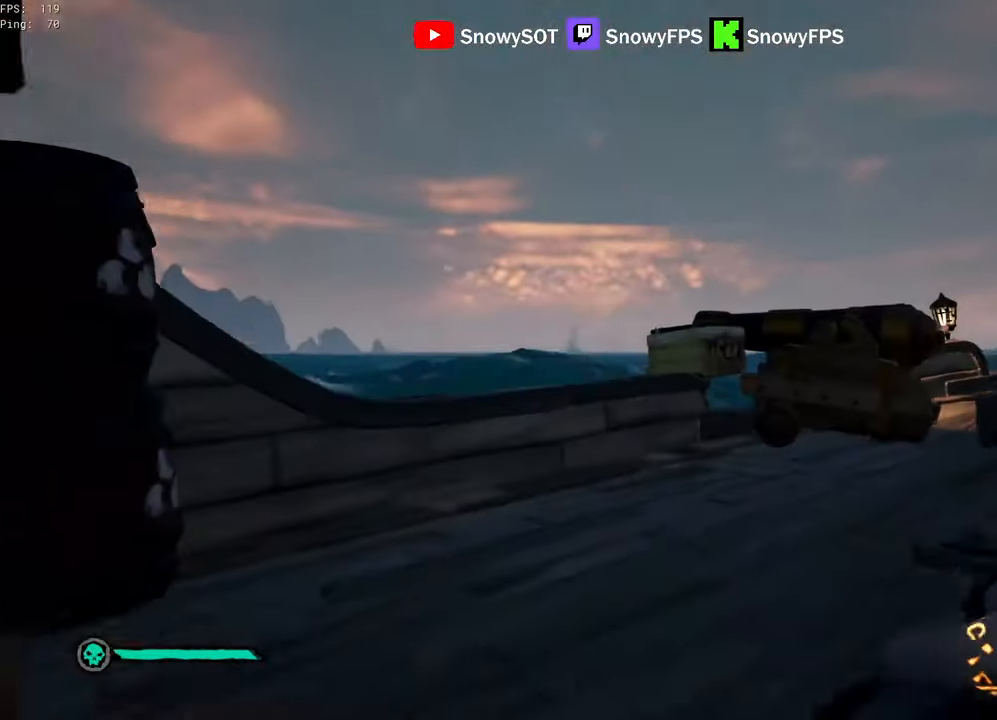
{"keys": ["d"], "mouse": [], "mouse_move": "left", "events": [[33, "d", "up"], [33, "mouse_left", "up"], [83, "mouse_left", "down"], [183, "mouse_left", "up"], [233, "d", "down"], [233, "mouse_left", "down"], [317, "w", "up"], [367, "mouse_left", "up"]]}
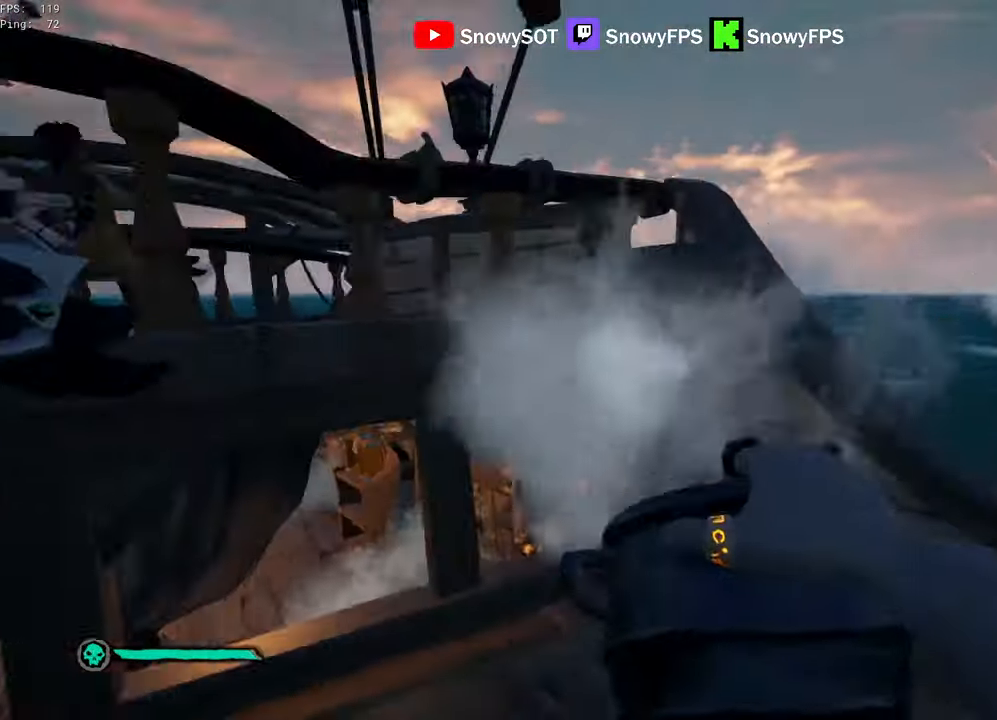
{"keys": ["d", "s"], "mouse": [], "mouse_move": "right", "events": [[50, "s", "down"], [100, "d", "up"], [100, "mouse_wheel", "down"], [150, "mouse_wheel", "up"], [384, "d", "down"]]}
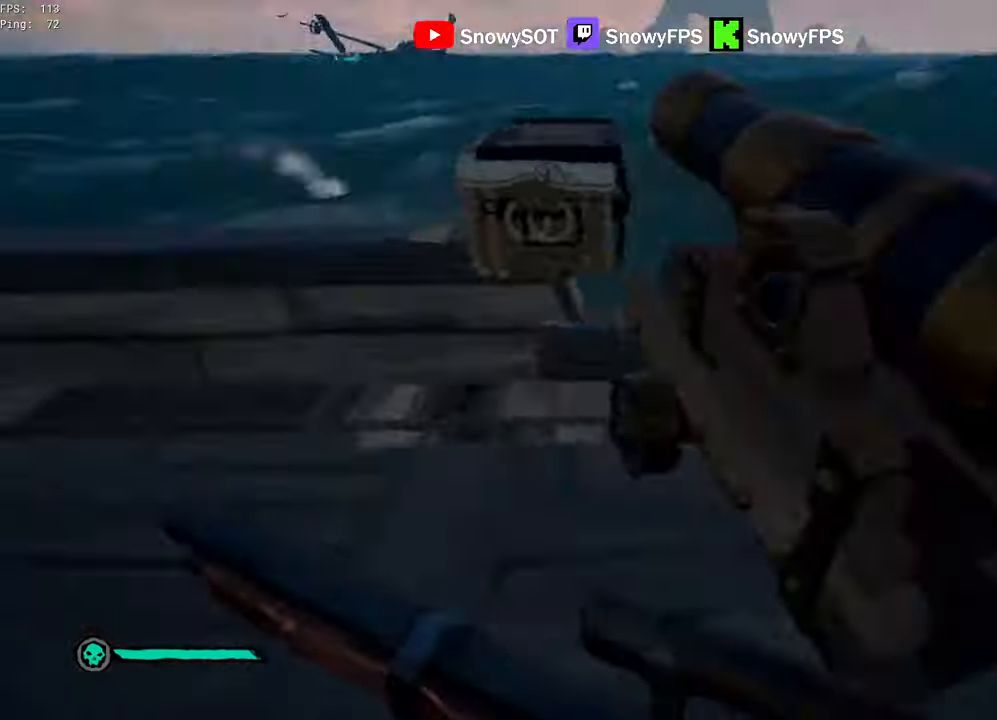
{"keys": [], "mouse": [], "mouse_move": "up-left", "events": [[17, "s", "up"], [67, "d", "up"], [200, "r", "down"], [300, "f", "down"], [350, "f", "up"], [350, "r", "up"]]}
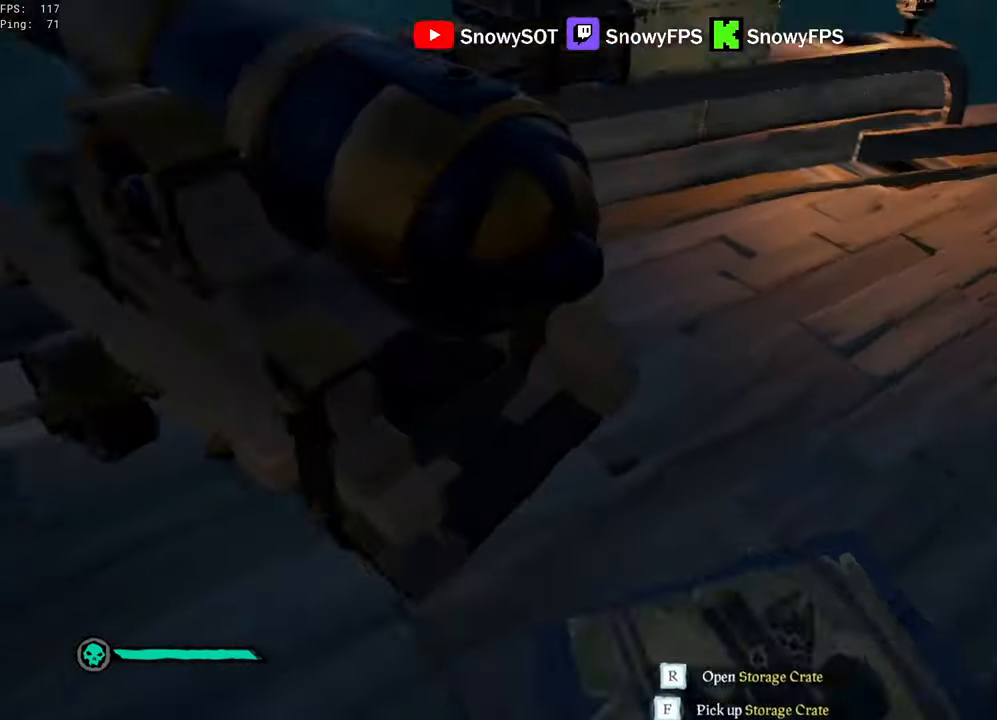
{"keys": ["d"], "mouse": ["right"], "mouse_move": "still", "events": [[134, "r", "down"], [217, "r", "up"], [367, "mouse_right", "down"], [467, "d", "down"]]}
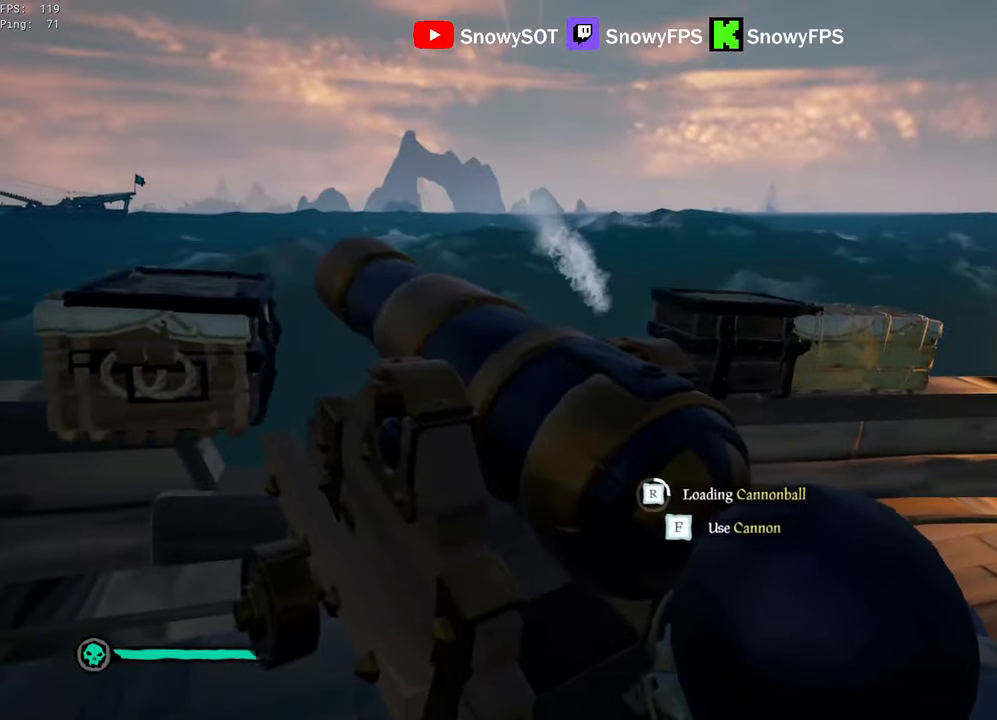
{"keys": [], "mouse": ["right"], "mouse_move": "left", "events": [[484, "d", "up"]]}
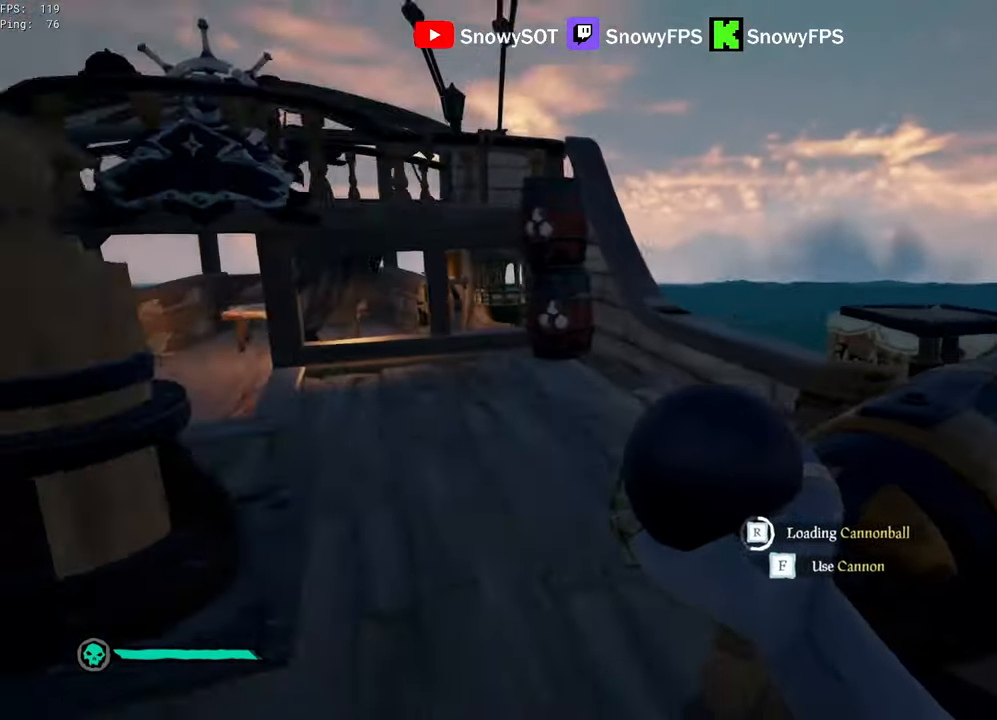
{"keys": [], "mouse": ["right"], "mouse_move": "still", "events": [[67, "d", "down"], [167, "d", "up"], [400, "d", "down"], [450, "d", "up"]]}
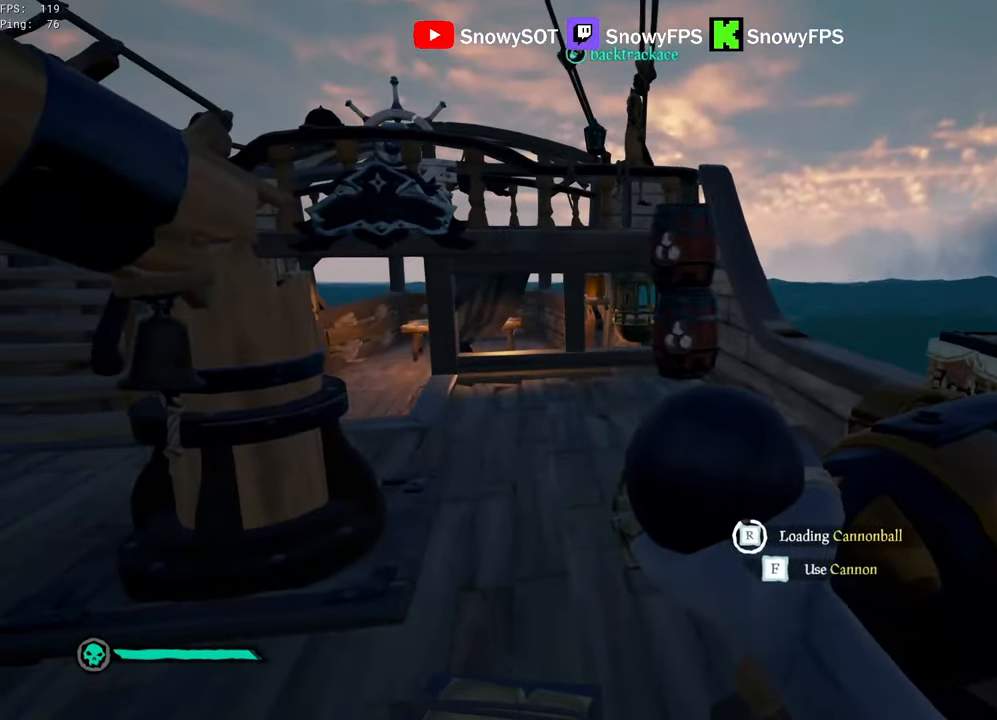
{"keys": [], "mouse": [], "mouse_move": "still", "events": [[217, "w", "down"], [317, "w", "up"], [417, "f", "down"], [450, "mouse_right", "up"], [500, "f", "up"]]}